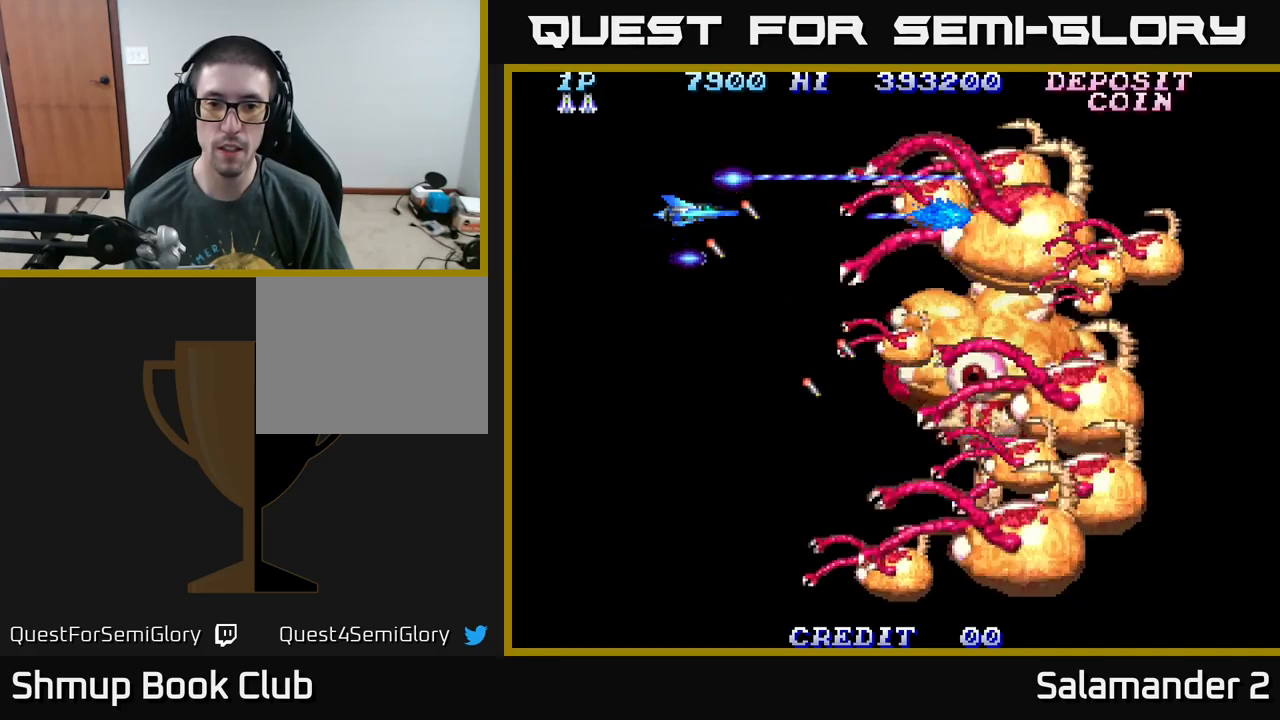
Gameplay with a controller (Xbox layout); each line is a JSON object with the inputs held at the frame after it. "events" lists button and stick changes between this image and that frame as [ms after this image, input, new state], when the widget could be followed in between. Not read: left_stick.
{"buttons": ["A"], "right_stick": "center", "events": []}
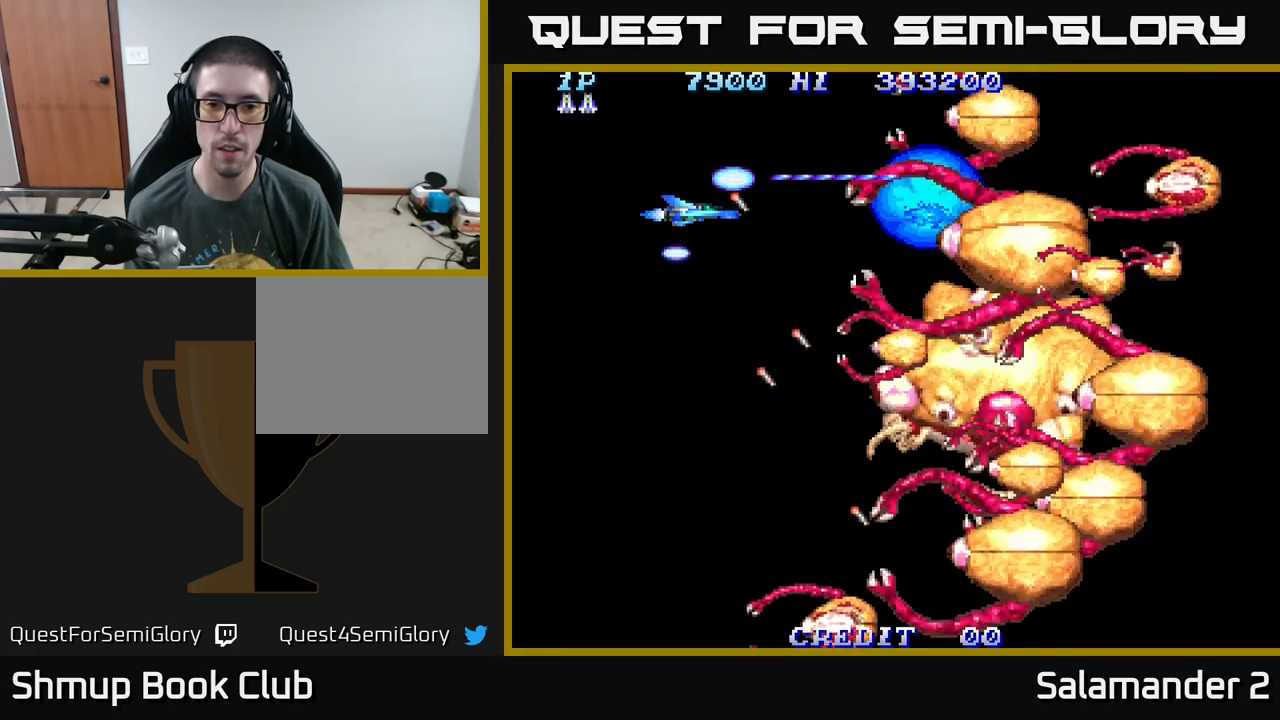
{"buttons": ["A"], "right_stick": "center", "events": []}
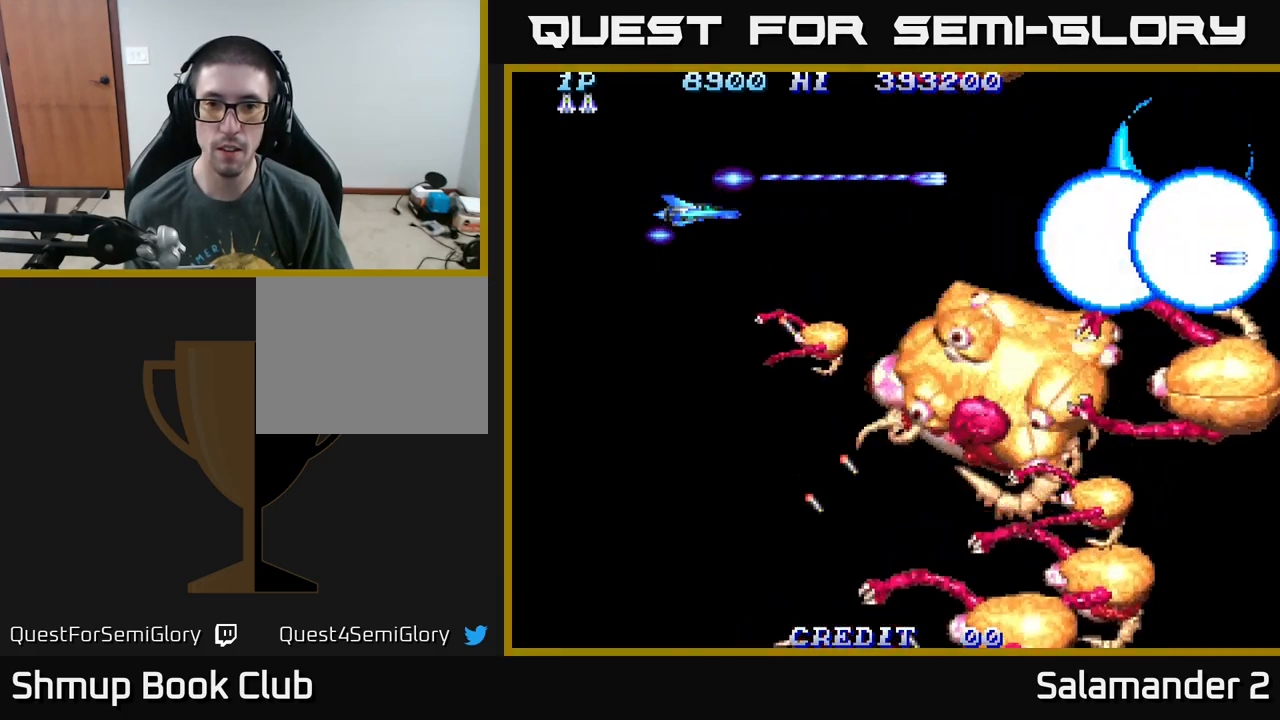
{"buttons": ["A", "DPAD_DOWN"], "right_stick": "center", "events": [[33, "DPAD_UP", "down"], [267, "DPAD_LEFT", "down"], [283, "DPAD_UP", "up"], [333, "DPAD_DOWN", "down"], [400, "DPAD_LEFT", "up"]]}
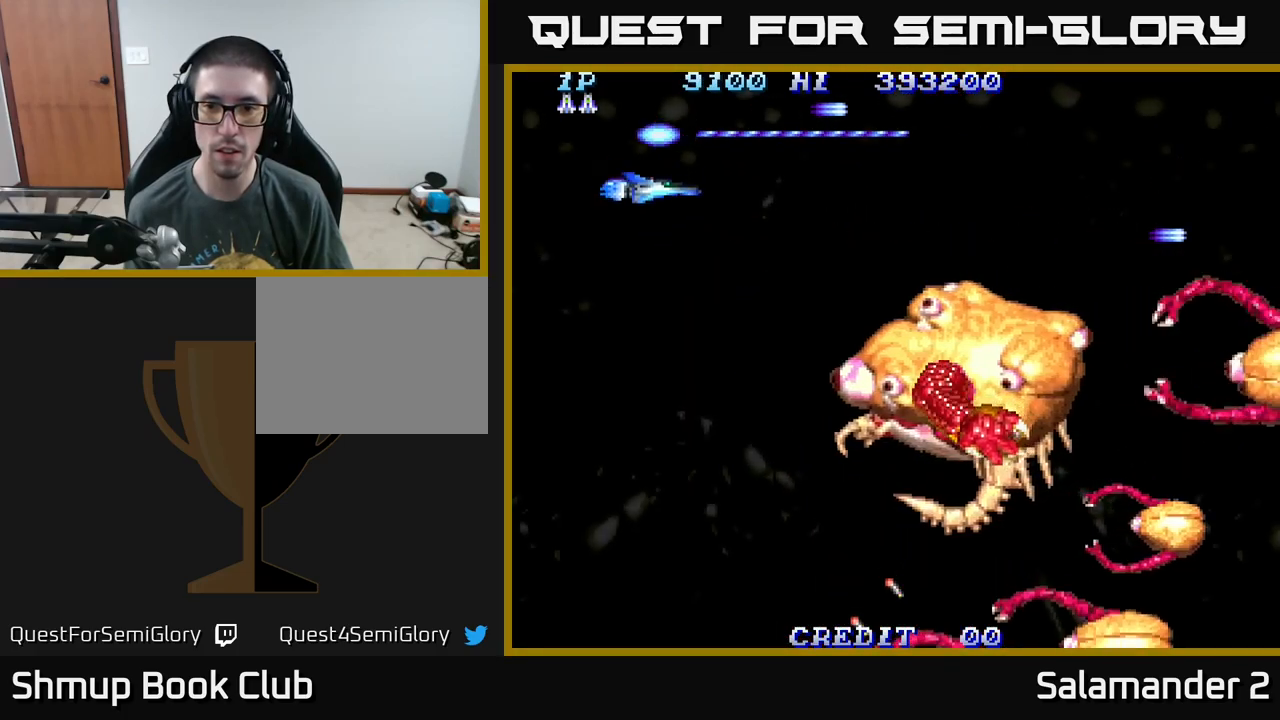
{"buttons": ["A", "DPAD_DOWN"], "right_stick": "center", "events": []}
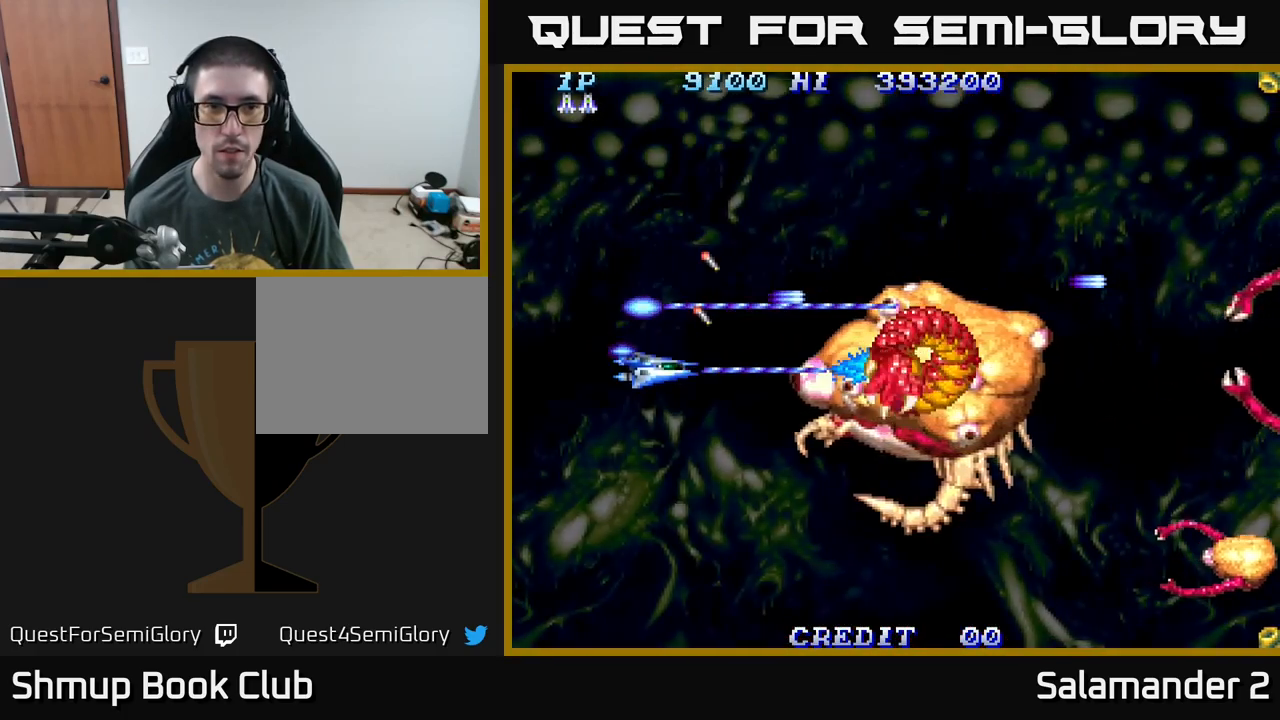
{"buttons": ["A", "DPAD_DOWN"], "right_stick": "center", "events": []}
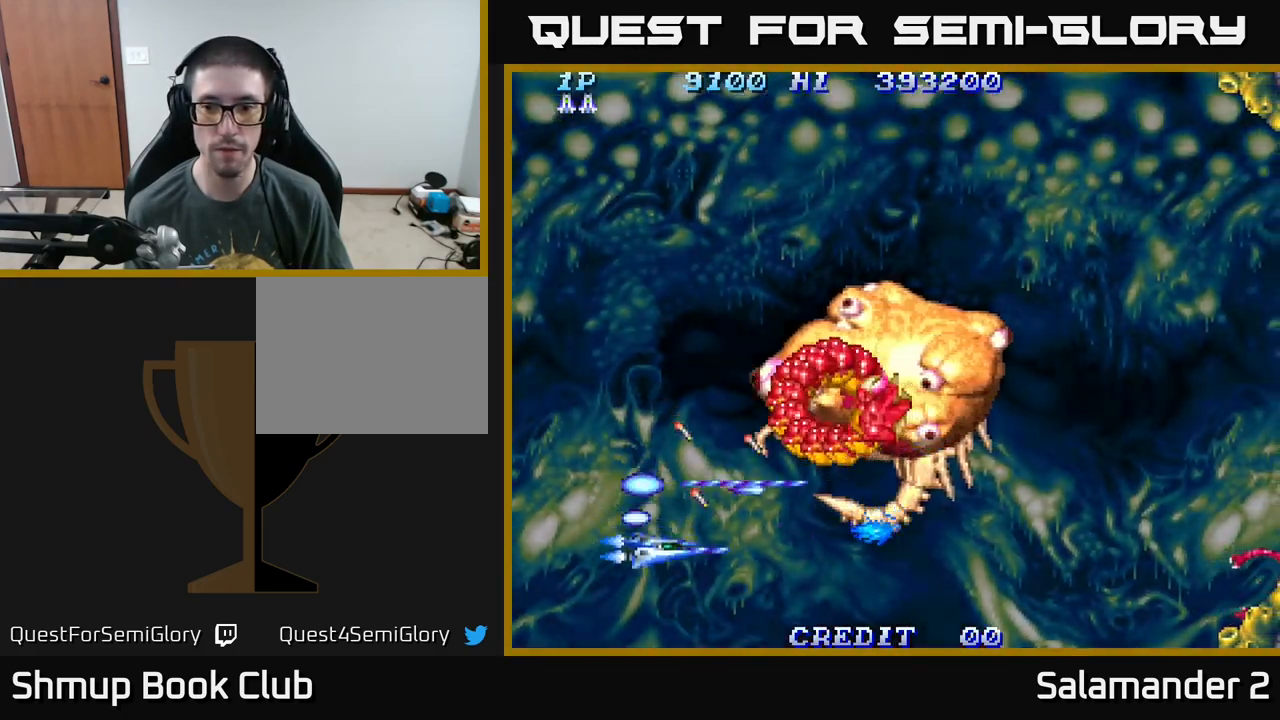
{"buttons": ["A", "DPAD_UP", "DPAD_LEFT"], "right_stick": "center", "events": [[200, "DPAD_DOWN", "up"], [200, "DPAD_LEFT", "down"], [250, "DPAD_UP", "down"], [300, "DPAD_LEFT", "up"], [433, "DPAD_LEFT", "down"]]}
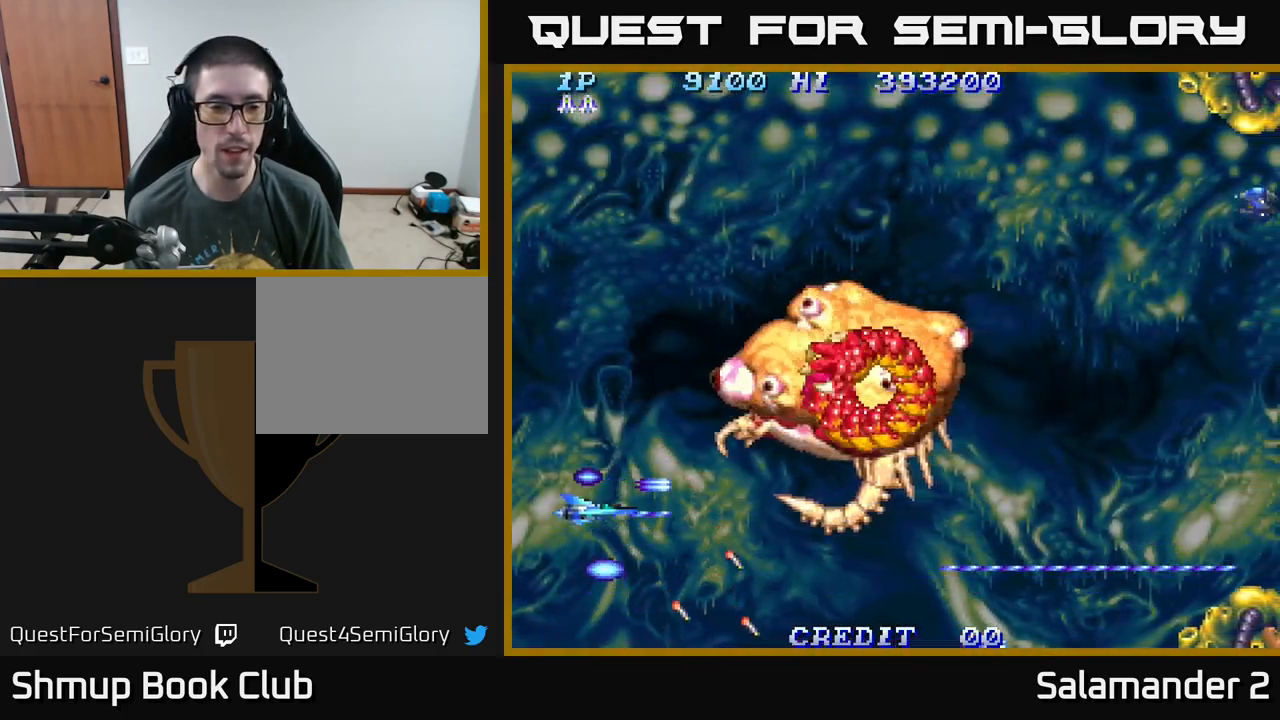
{"buttons": ["A", "DPAD_DOWN"], "right_stick": "center", "events": [[183, "DPAD_UP", "up"], [217, "DPAD_DOWN", "down"], [300, "DPAD_LEFT", "up"]]}
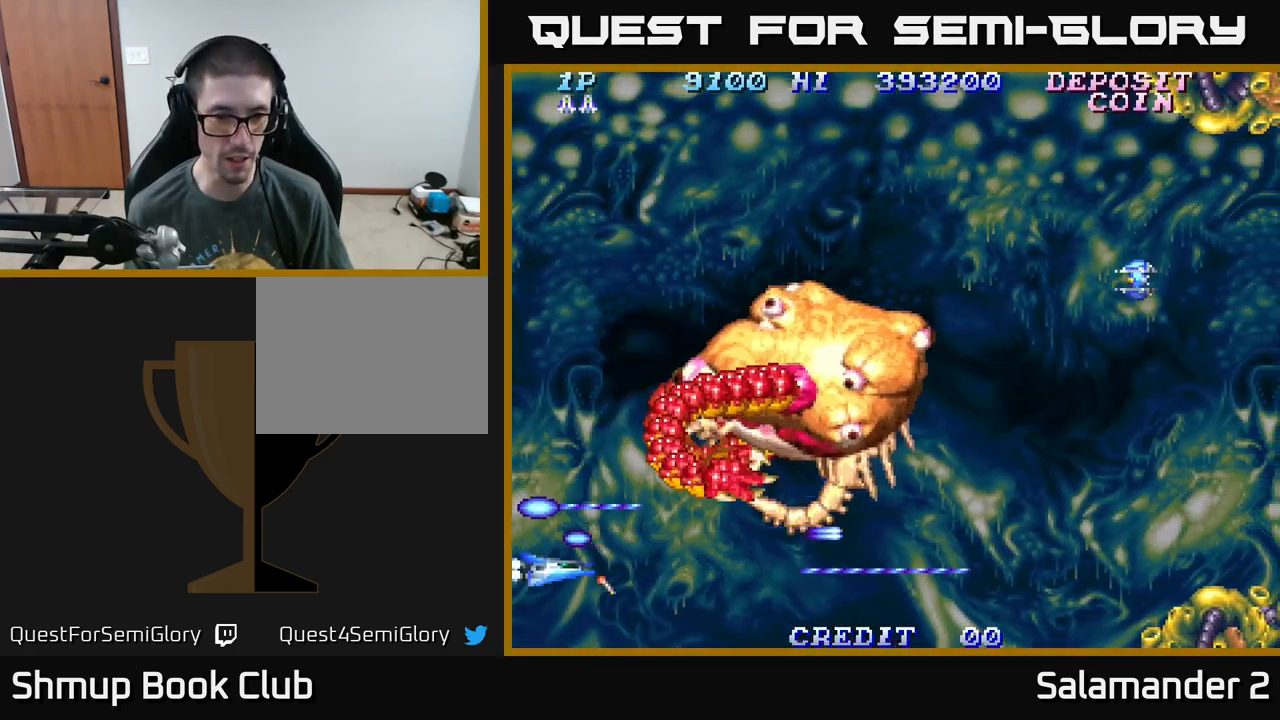
{"buttons": ["A", "DPAD_UP", "DPAD_LEFT"], "right_stick": "center", "events": [[33, "DPAD_RIGHT", "down"], [117, "DPAD_DOWN", "up"], [267, "DPAD_UP", "down"], [283, "DPAD_RIGHT", "up"], [433, "DPAD_LEFT", "down"]]}
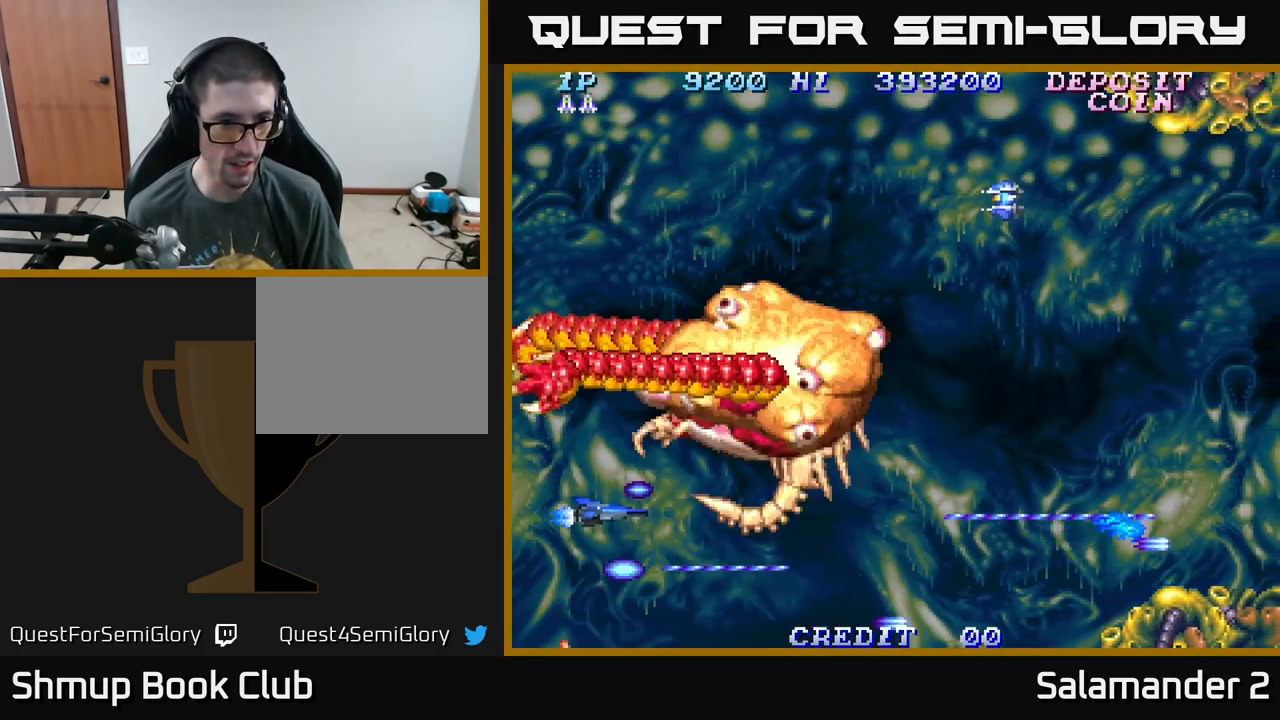
{"buttons": ["A", "DPAD_UP", "DPAD_LEFT"], "right_stick": "center", "events": [[133, "DPAD_LEFT", "up"], [233, "DPAD_LEFT", "down"]]}
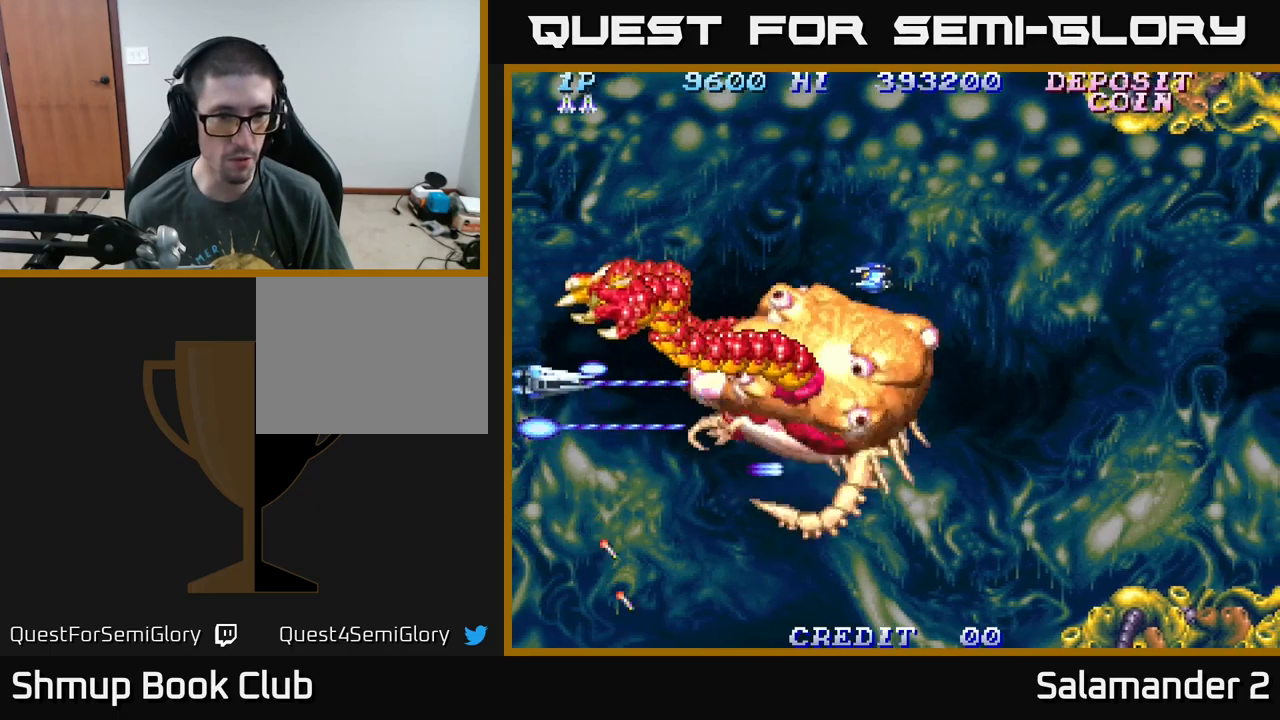
{"buttons": ["A", "DPAD_LEFT"], "right_stick": "center", "events": [[17, "DPAD_UP", "up"]]}
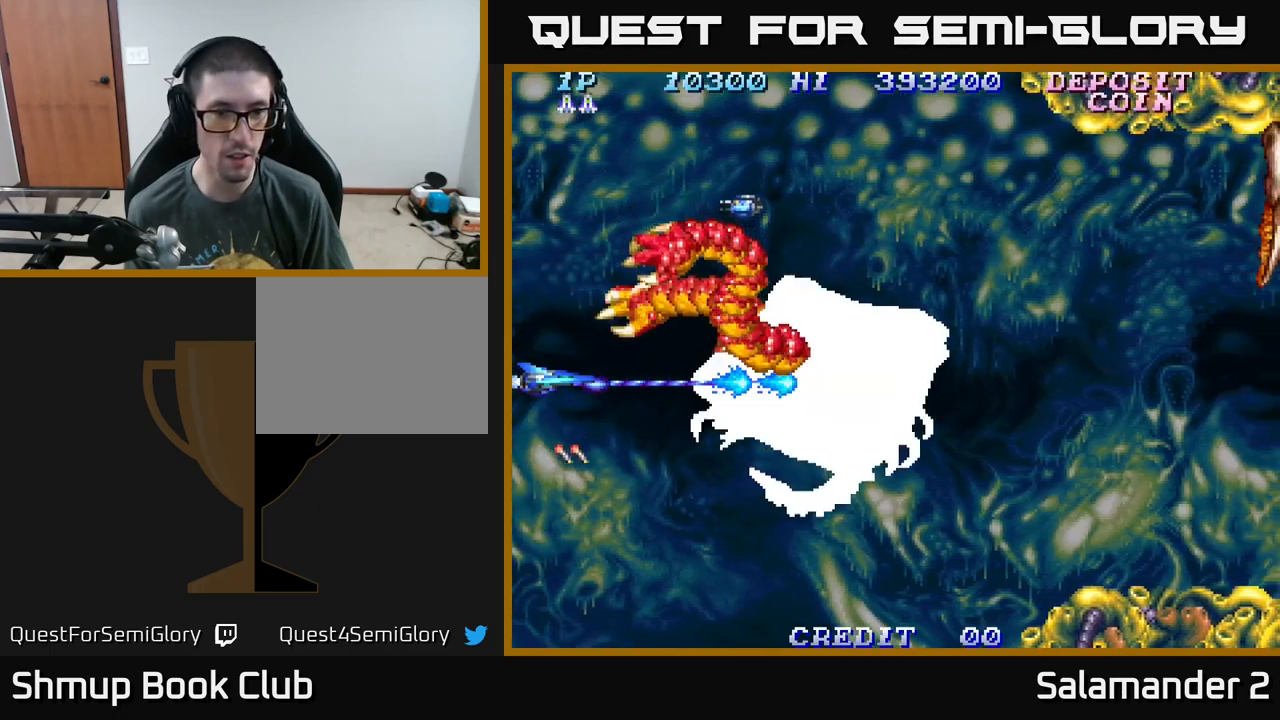
{"buttons": ["A"], "right_stick": "center", "events": [[17, "DPAD_LEFT", "up"], [183, "DPAD_RIGHT", "down"], [300, "DPAD_RIGHT", "up"]]}
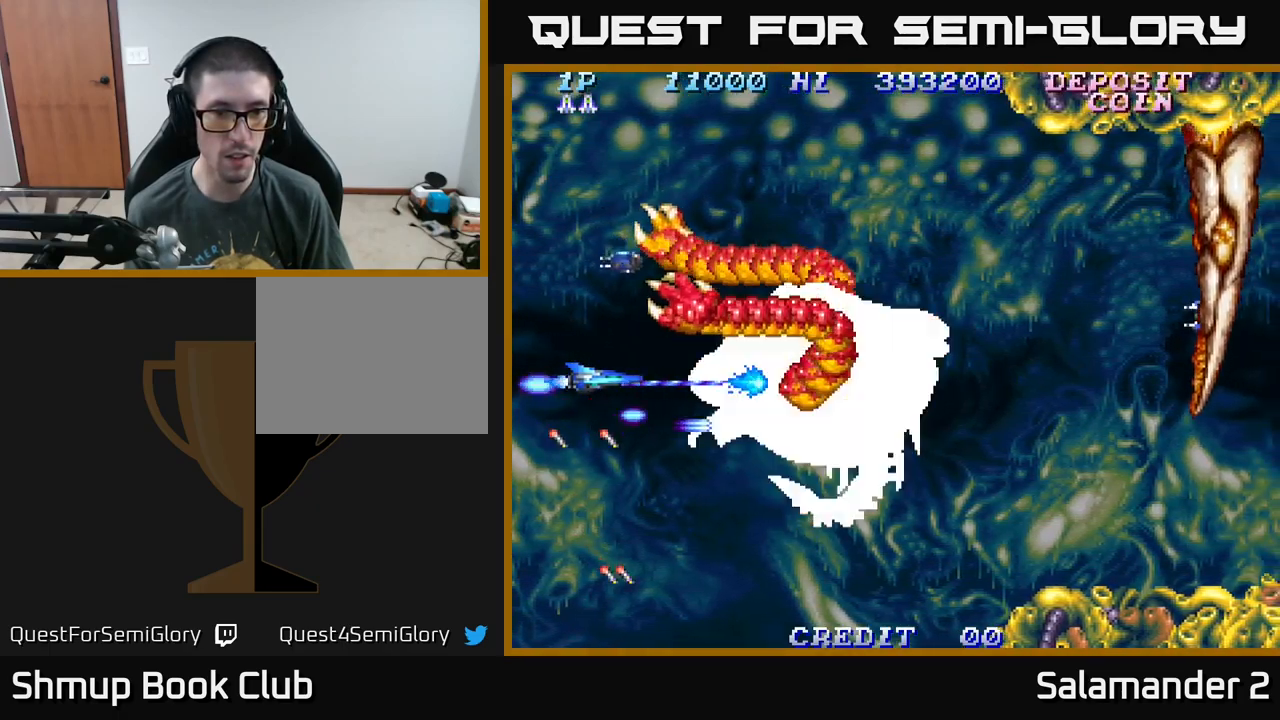
{"buttons": ["A", "DPAD_RIGHT"], "right_stick": "center", "events": [[383, "DPAD_RIGHT", "down"]]}
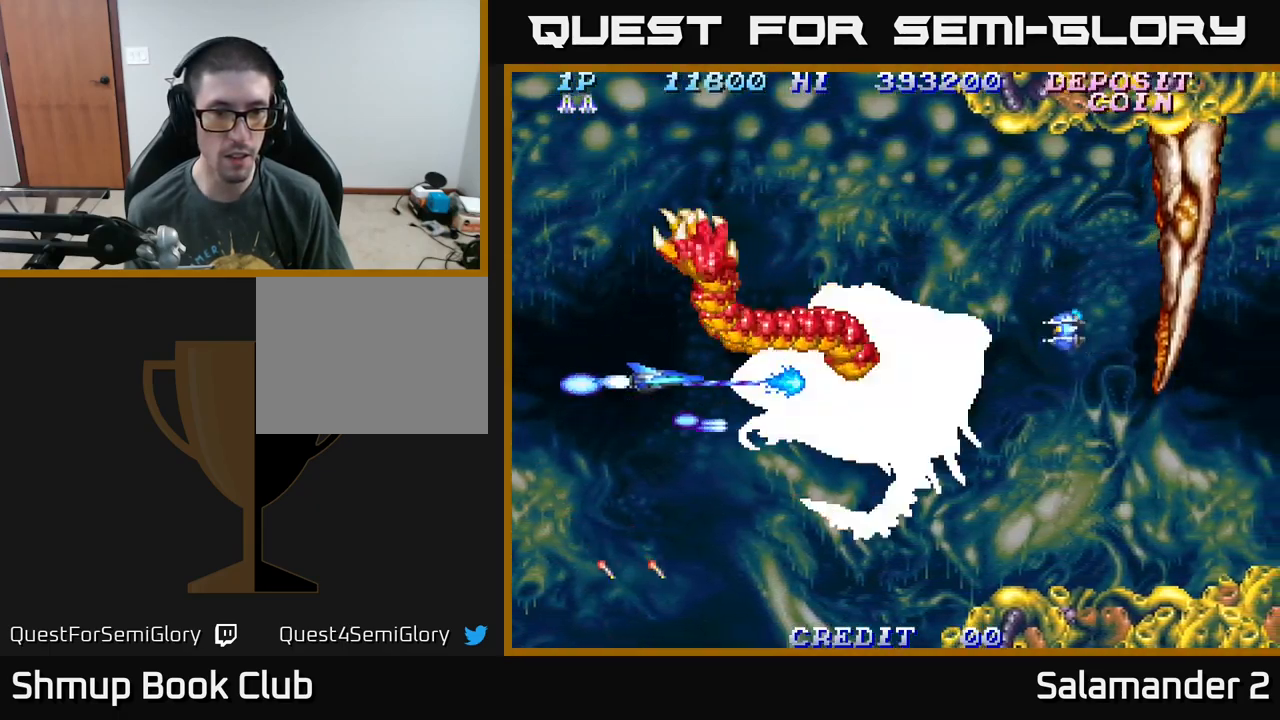
{"buttons": ["A"], "right_stick": "center", "events": [[33, "DPAD_RIGHT", "up"], [117, "DPAD_LEFT", "down"], [200, "DPAD_LEFT", "up"], [383, "DPAD_RIGHT", "down"], [500, "DPAD_RIGHT", "up"]]}
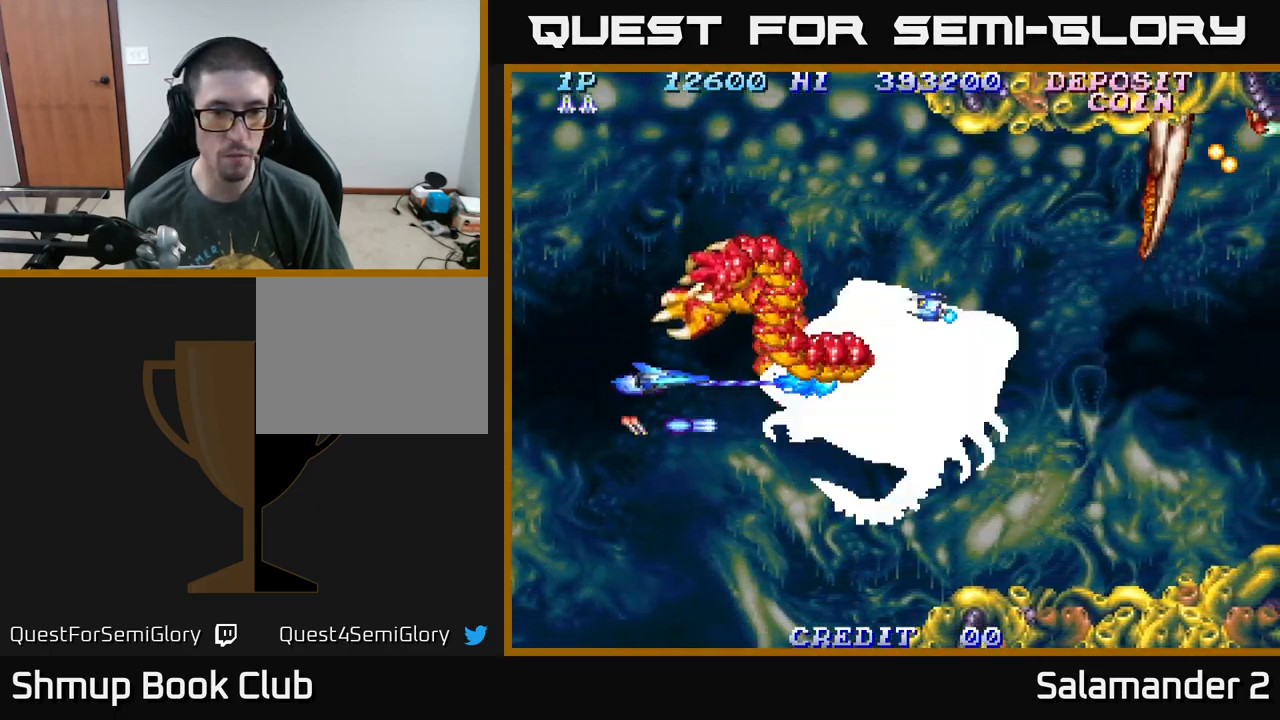
{"buttons": ["A"], "right_stick": "center", "events": [[83, "DPAD_LEFT", "down"], [167, "DPAD_LEFT", "up"]]}
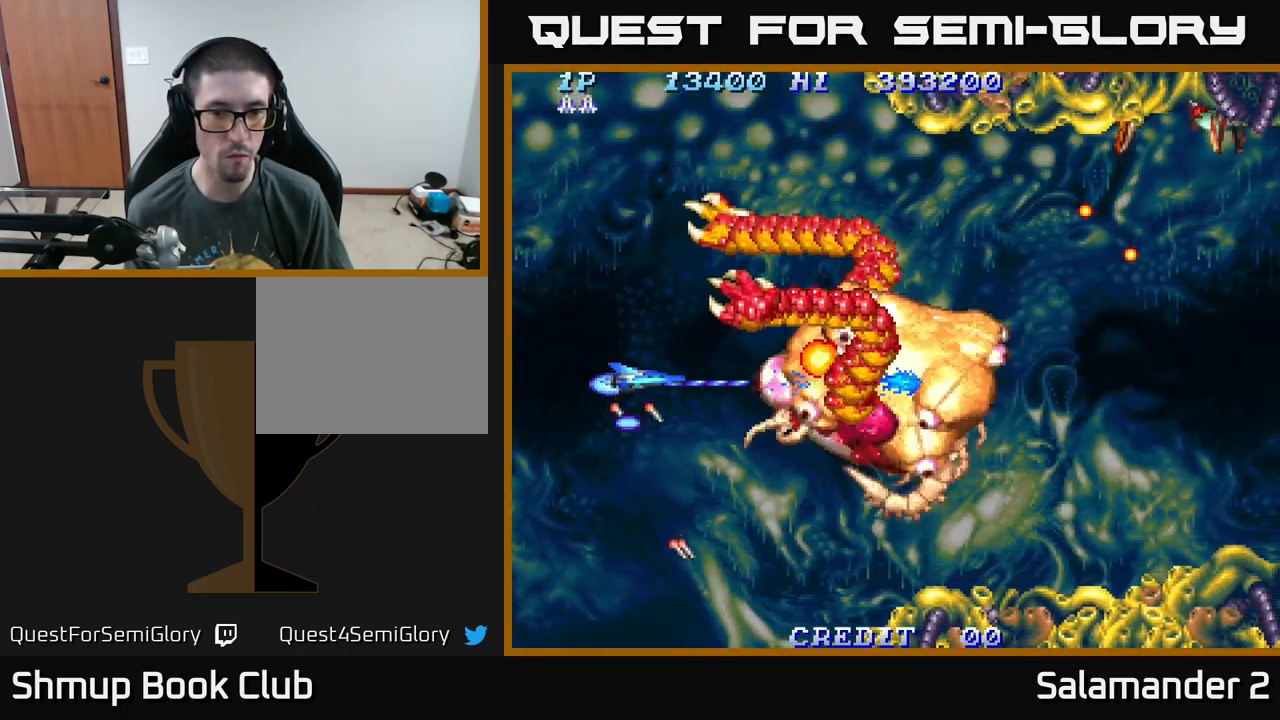
{"buttons": ["A"], "right_stick": "center", "events": [[383, "DPAD_RIGHT", "down"], [500, "DPAD_RIGHT", "up"]]}
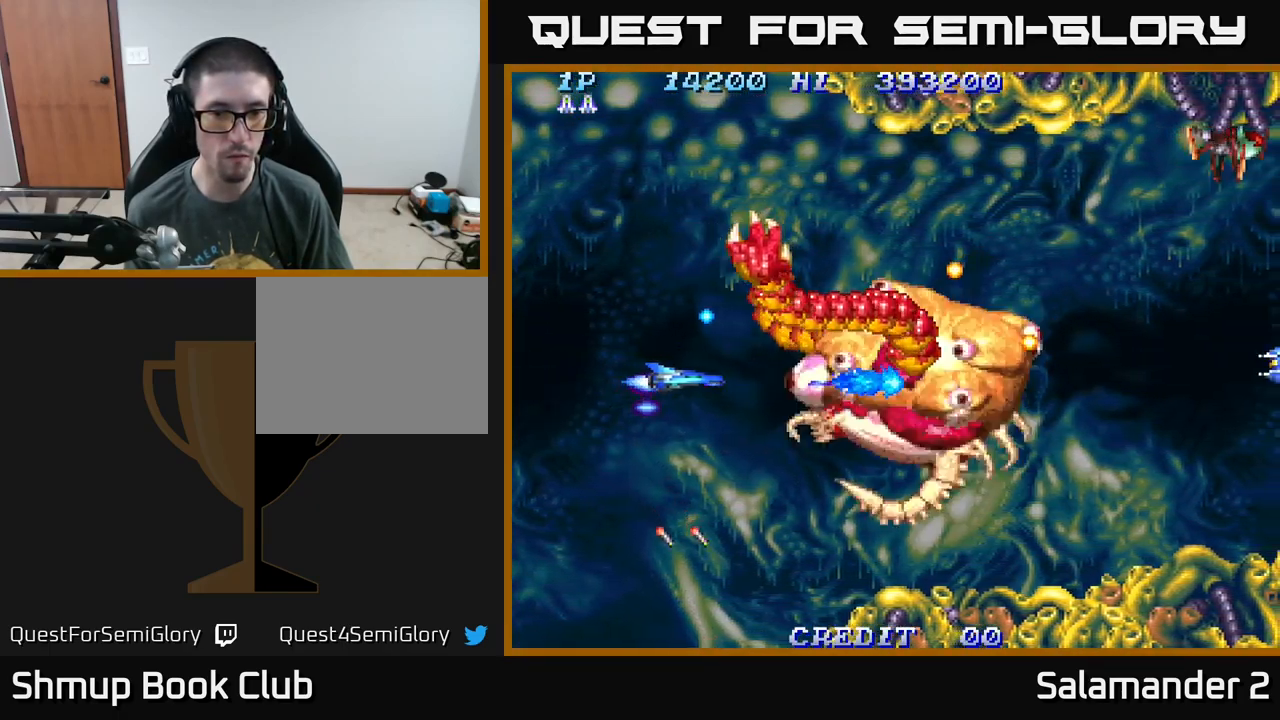
{"buttons": ["A"], "right_stick": "center", "events": [[167, "DPAD_RIGHT", "down"], [267, "DPAD_RIGHT", "up"]]}
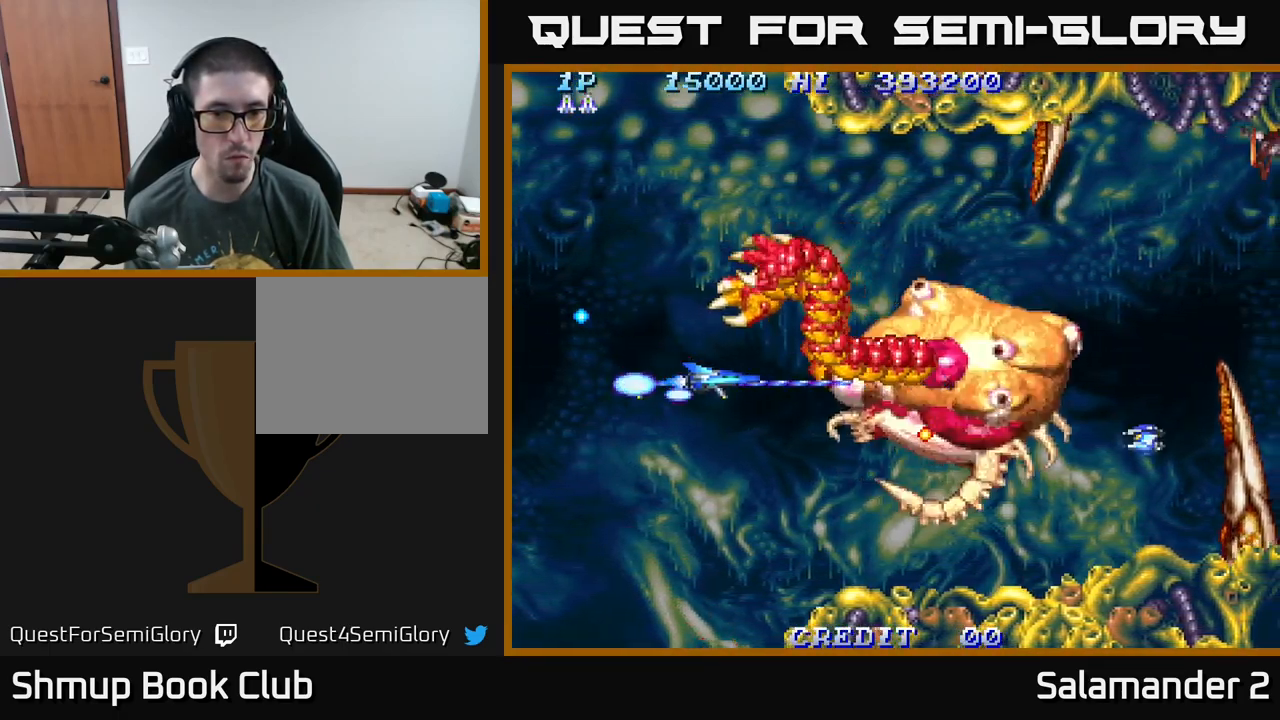
{"buttons": ["A"], "right_stick": "center", "events": [[133, "DPAD_LEFT", "down"], [317, "DPAD_LEFT", "up"], [383, "DPAD_LEFT", "down"], [483, "DPAD_LEFT", "up"]]}
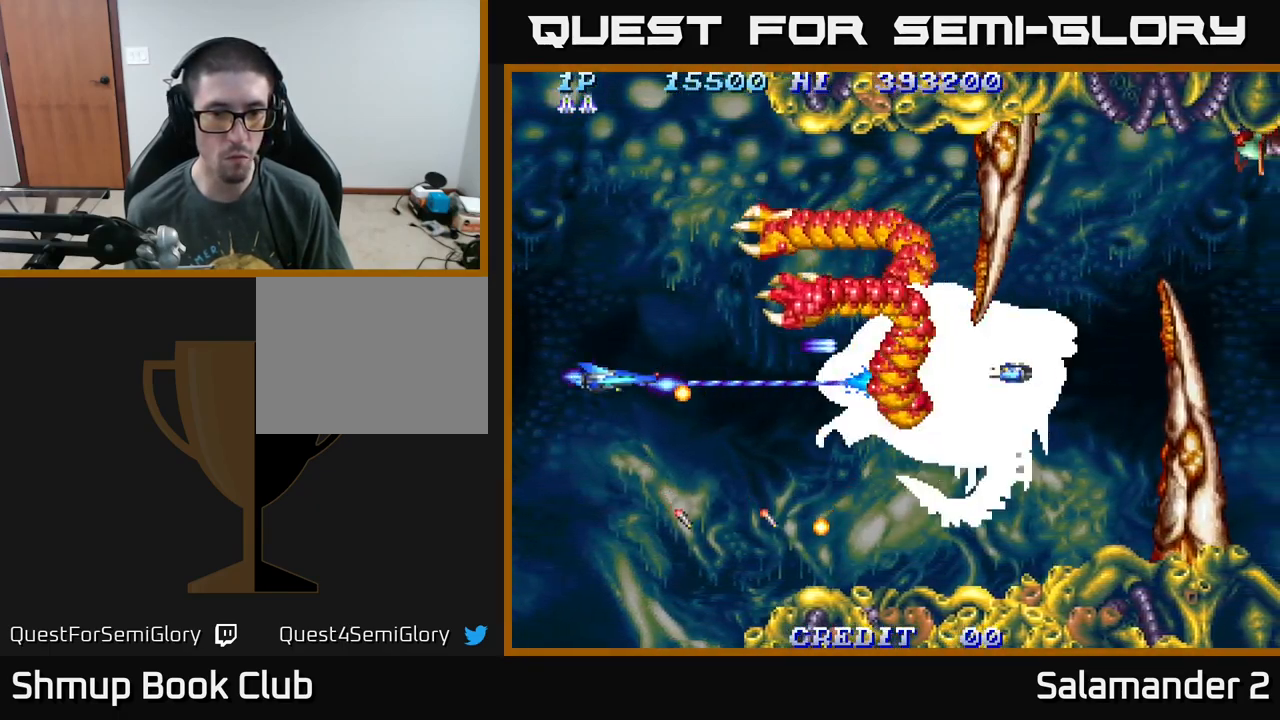
{"buttons": ["A", "DPAD_RIGHT"], "right_stick": "center", "events": [[83, "DPAD_RIGHT", "down"]]}
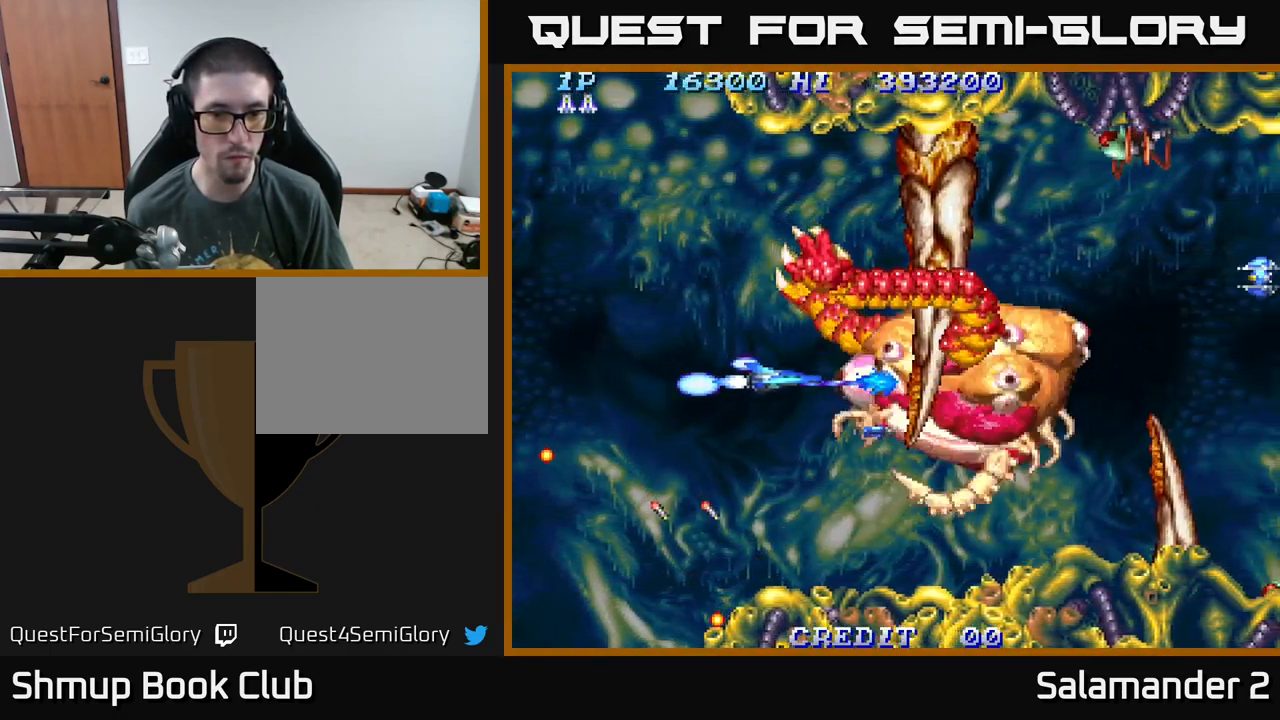
{"buttons": ["A"], "right_stick": "center", "events": [[50, "DPAD_RIGHT", "up"], [167, "DPAD_LEFT", "down"], [217, "DPAD_LEFT", "up"]]}
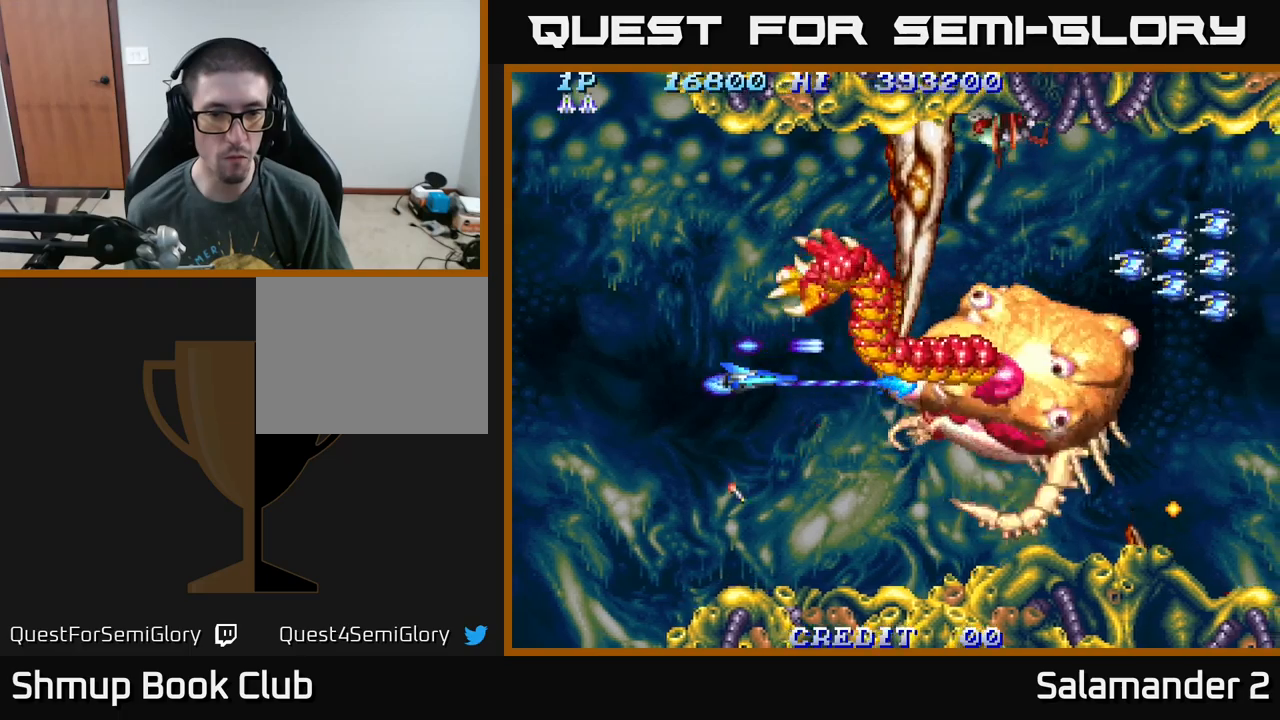
{"buttons": ["A"], "right_stick": "center", "events": [[84, "DPAD_RIGHT", "down"], [217, "DPAD_RIGHT", "up"]]}
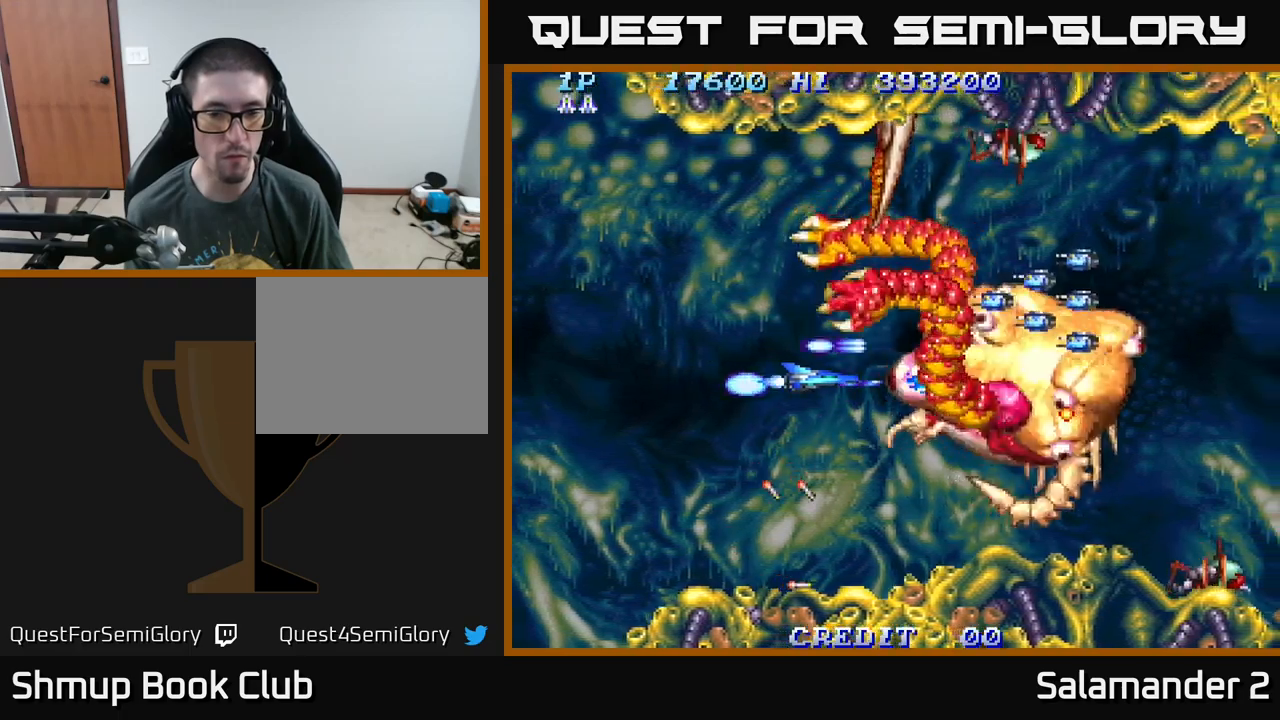
{"buttons": ["A", "DPAD_UP", "DPAD_LEFT"], "right_stick": "center", "events": [[417, "DPAD_LEFT", "down"], [484, "DPAD_UP", "down"]]}
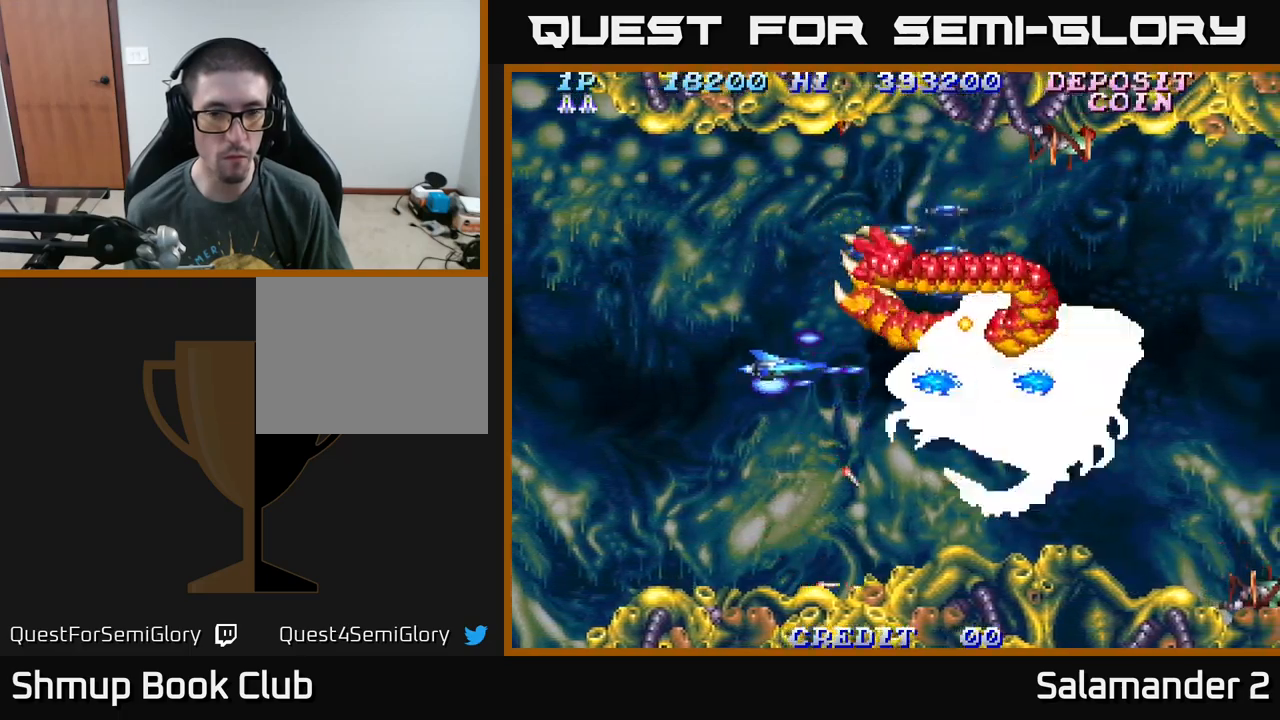
{"buttons": ["A", "DPAD_DOWN", "DPAD_RIGHT"], "right_stick": "center", "events": [[234, "DPAD_LEFT", "up"], [300, "DPAD_UP", "up"], [334, "DPAD_DOWN", "down"], [500, "DPAD_RIGHT", "down"]]}
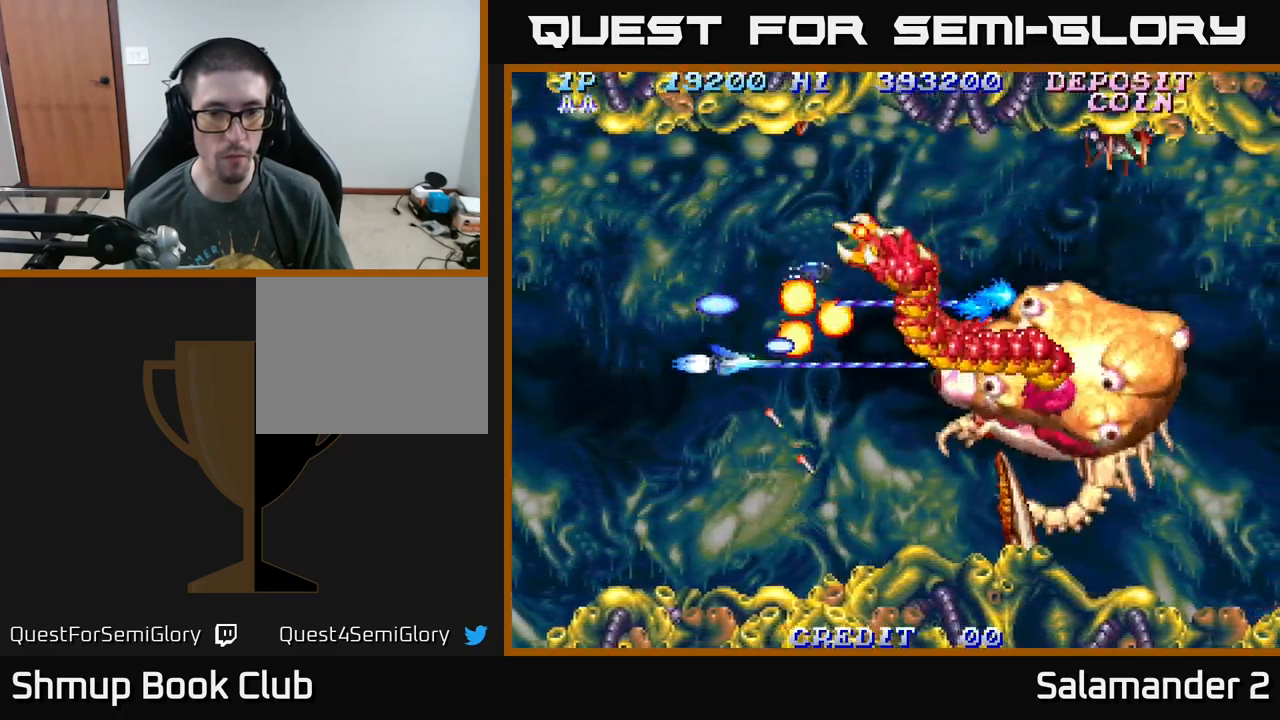
{"buttons": ["A"], "right_stick": "center", "events": [[184, "DPAD_DOWN", "up"], [250, "DPAD_UP", "down"], [334, "DPAD_RIGHT", "up"], [384, "DPAD_UP", "up"], [400, "DPAD_RIGHT", "down"], [500, "DPAD_RIGHT", "up"]]}
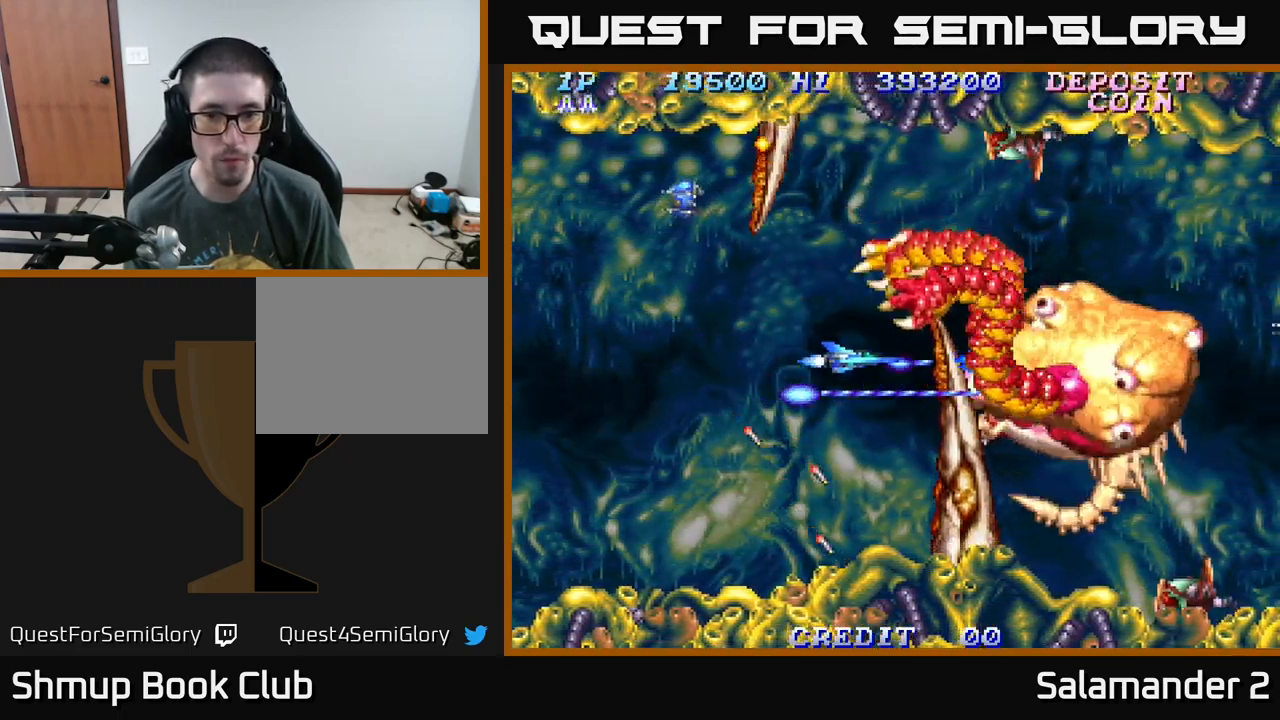
{"buttons": ["A"], "right_stick": "center", "events": [[200, "DPAD_LEFT", "down"], [367, "DPAD_LEFT", "up"], [417, "DPAD_RIGHT", "down"], [467, "DPAD_RIGHT", "up"]]}
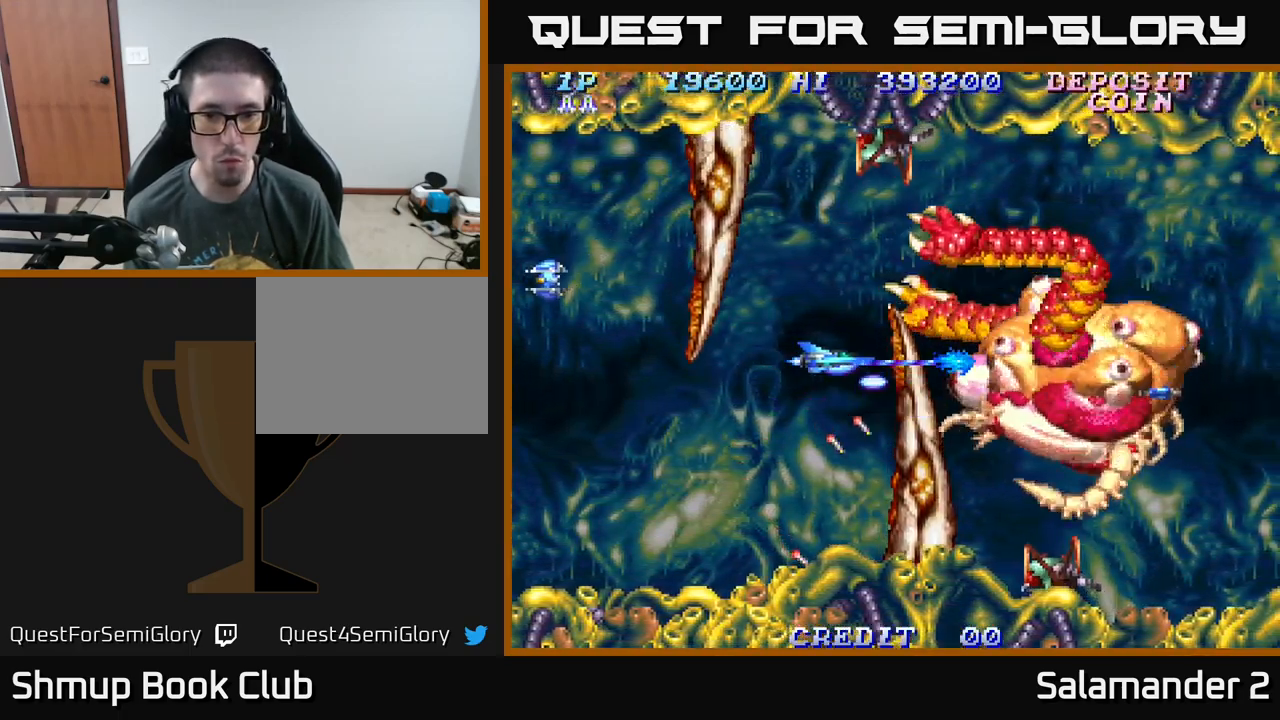
{"buttons": ["A"], "right_stick": "center", "events": [[367, "DPAD_RIGHT", "down"], [500, "DPAD_RIGHT", "up"]]}
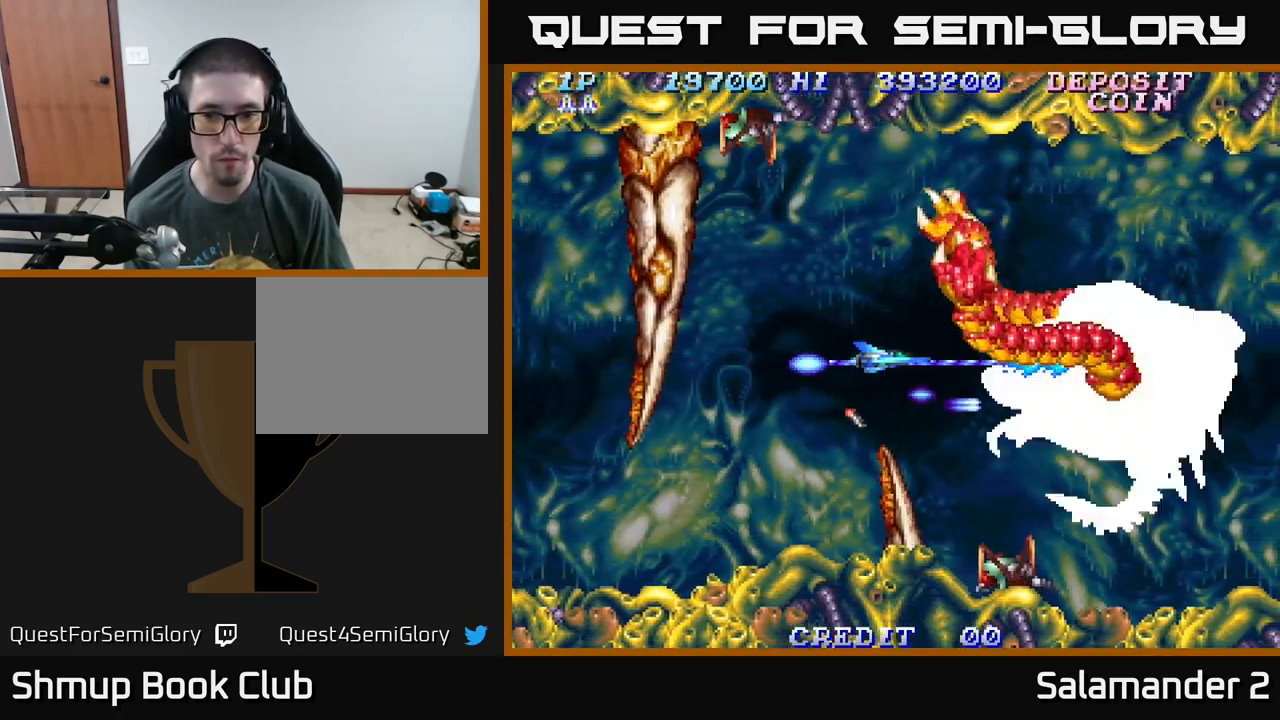
{"buttons": ["A"], "right_stick": "center", "events": [[284, "DPAD_LEFT", "down"], [300, "DPAD_DOWN", "down"], [350, "DPAD_DOWN", "up"], [367, "DPAD_LEFT", "up"]]}
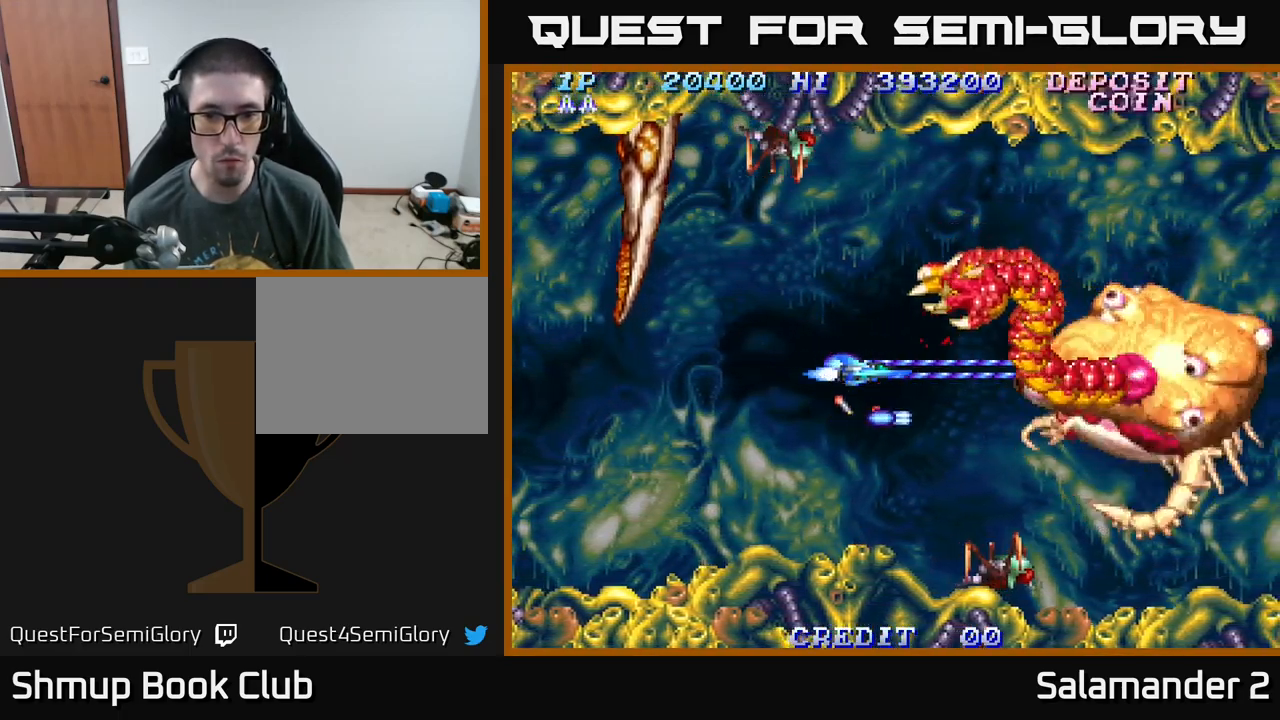
{"buttons": ["A"], "right_stick": "center", "events": [[17, "DPAD_RIGHT", "down"], [250, "DPAD_RIGHT", "up"], [317, "DPAD_LEFT", "down"], [467, "DPAD_LEFT", "up"]]}
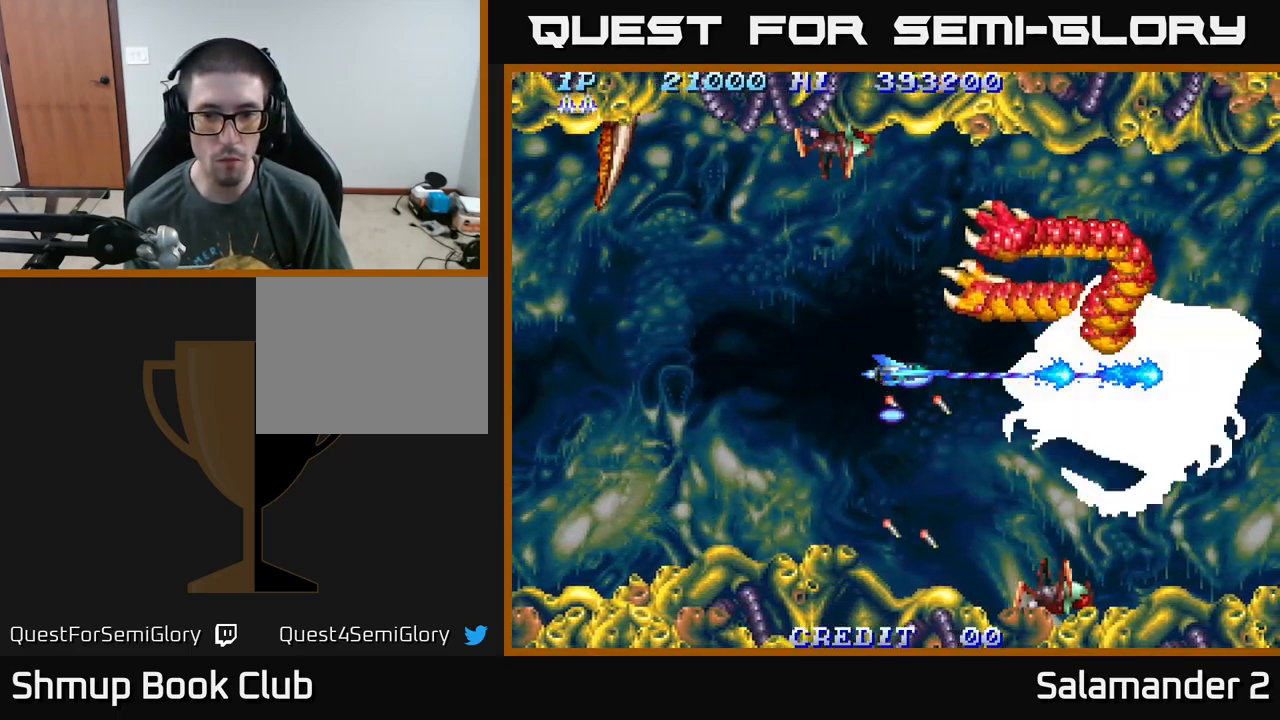
{"buttons": ["A"], "right_stick": "center", "events": [[84, "DPAD_RIGHT", "down"], [184, "DPAD_RIGHT", "up"]]}
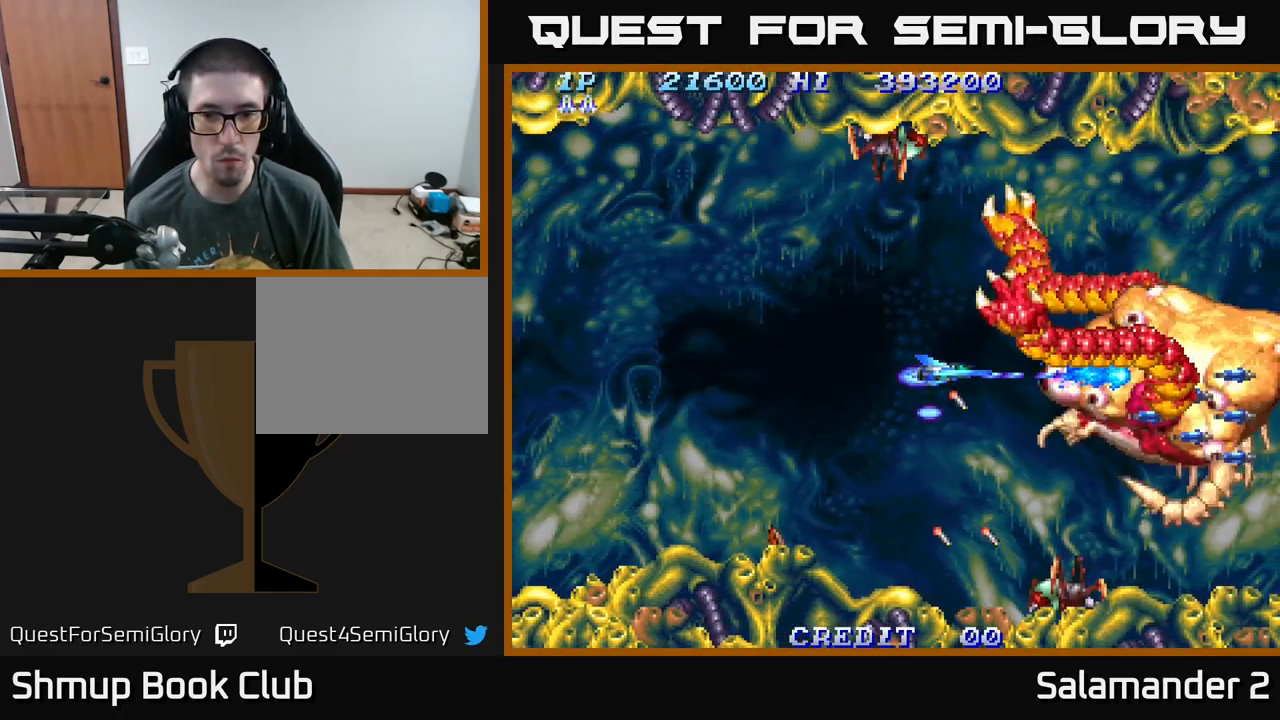
{"buttons": ["A"], "right_stick": "center", "events": []}
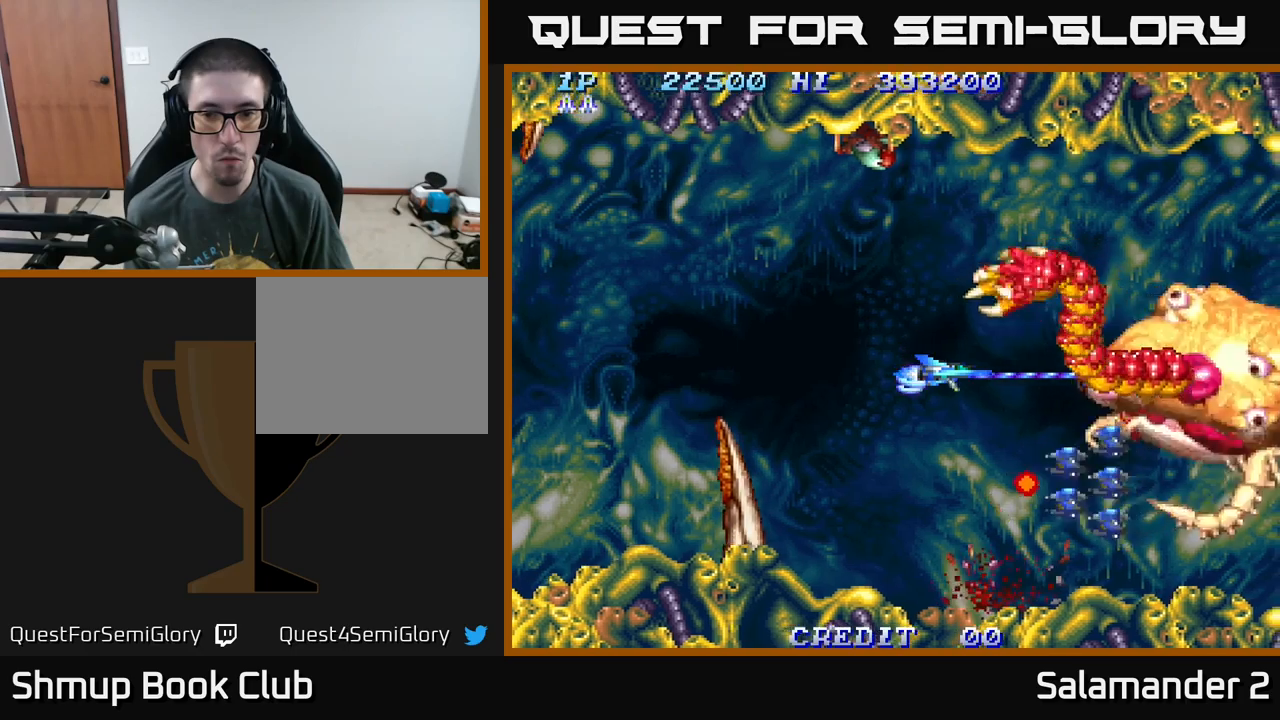
{"buttons": ["A", "DPAD_UP", "DPAD_LEFT"], "right_stick": "center", "events": [[267, "DPAD_LEFT", "down"], [283, "DPAD_DOWN", "down"], [467, "DPAD_DOWN", "up"], [500, "DPAD_UP", "down"]]}